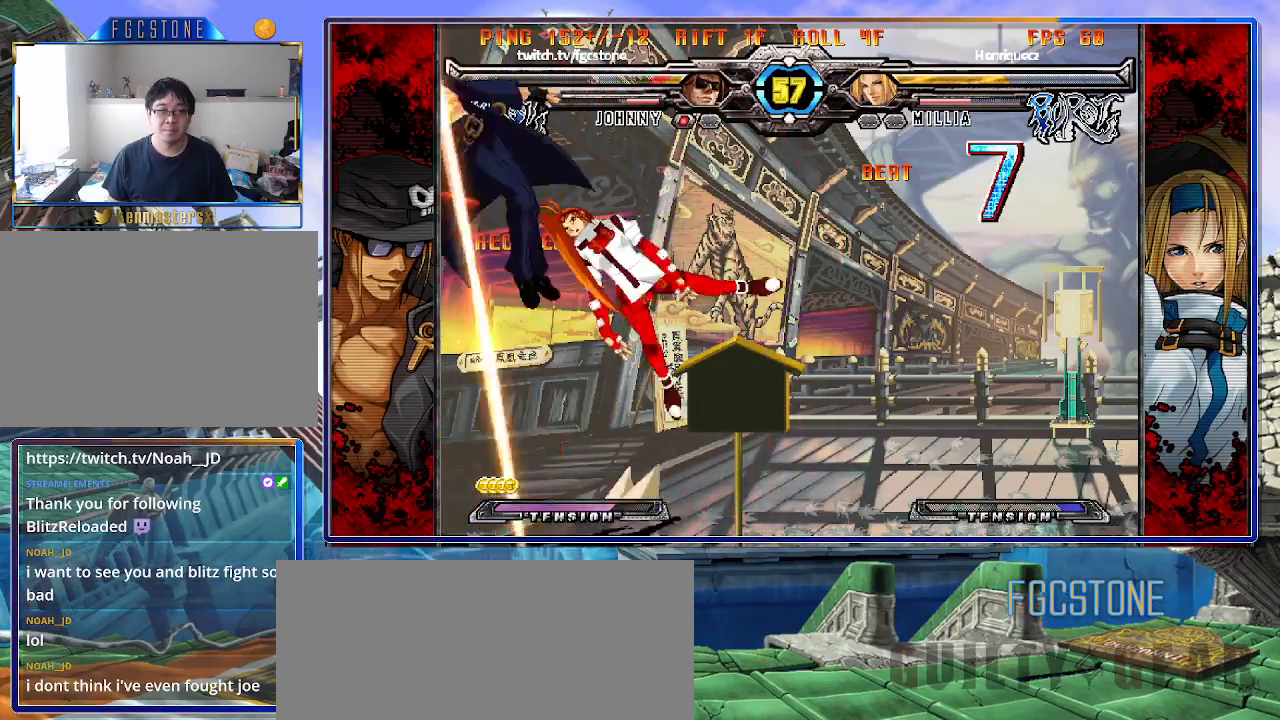
Gameplay with a controller (arcade stick); each line is a JSON object with the inputs held at the frame after it. "events" lists button and stick changes between this image and that frame as [ms after this image, input, new state], when the widget could be followed in between. Not read: L3 R3 other_buttons.
{"buttons": ["P"], "left_stick": "right", "events": [[33, "P", "up"], [117, "P", "down"], [200, "left_stick", "right"], [217, "P", "up"], [267, "P", "down"], [367, "P", "up"], [433, "P", "down"]]}
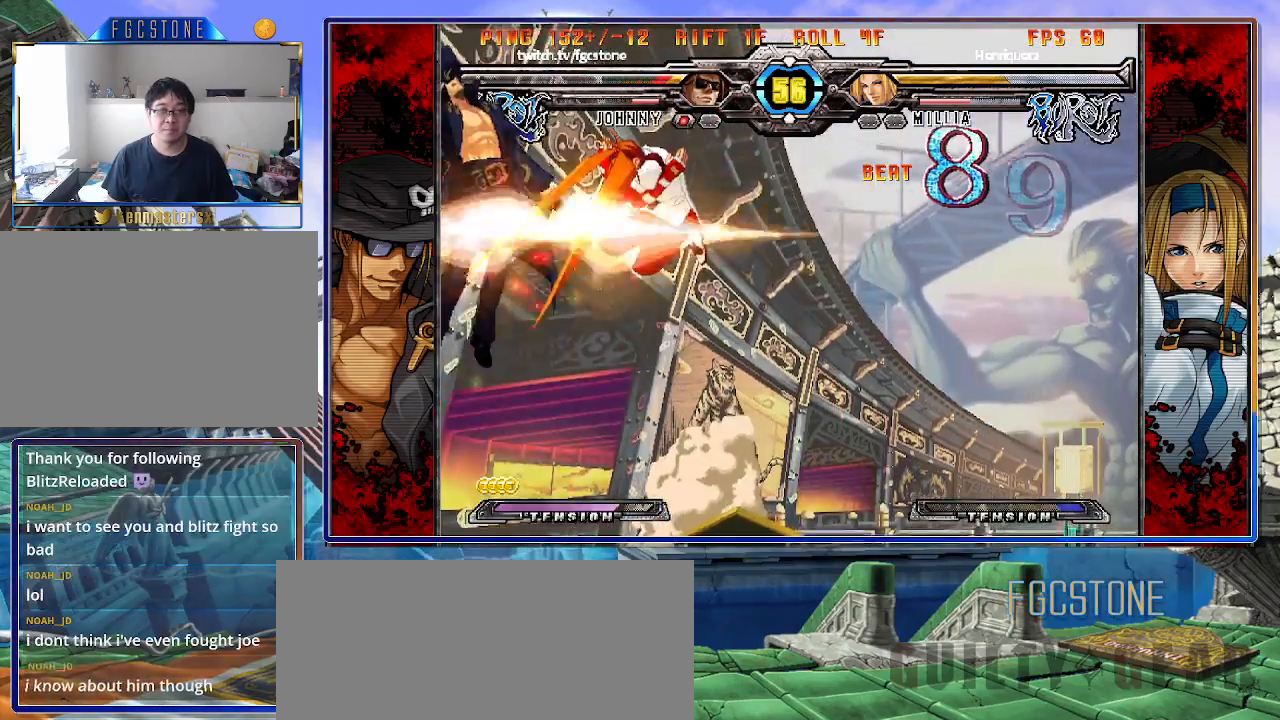
{"buttons": ["P"], "left_stick": "right", "events": [[50, "P", "up"], [100, "P", "down"], [200, "P", "up"], [267, "P", "down"], [383, "P", "up"], [433, "P", "down"]]}
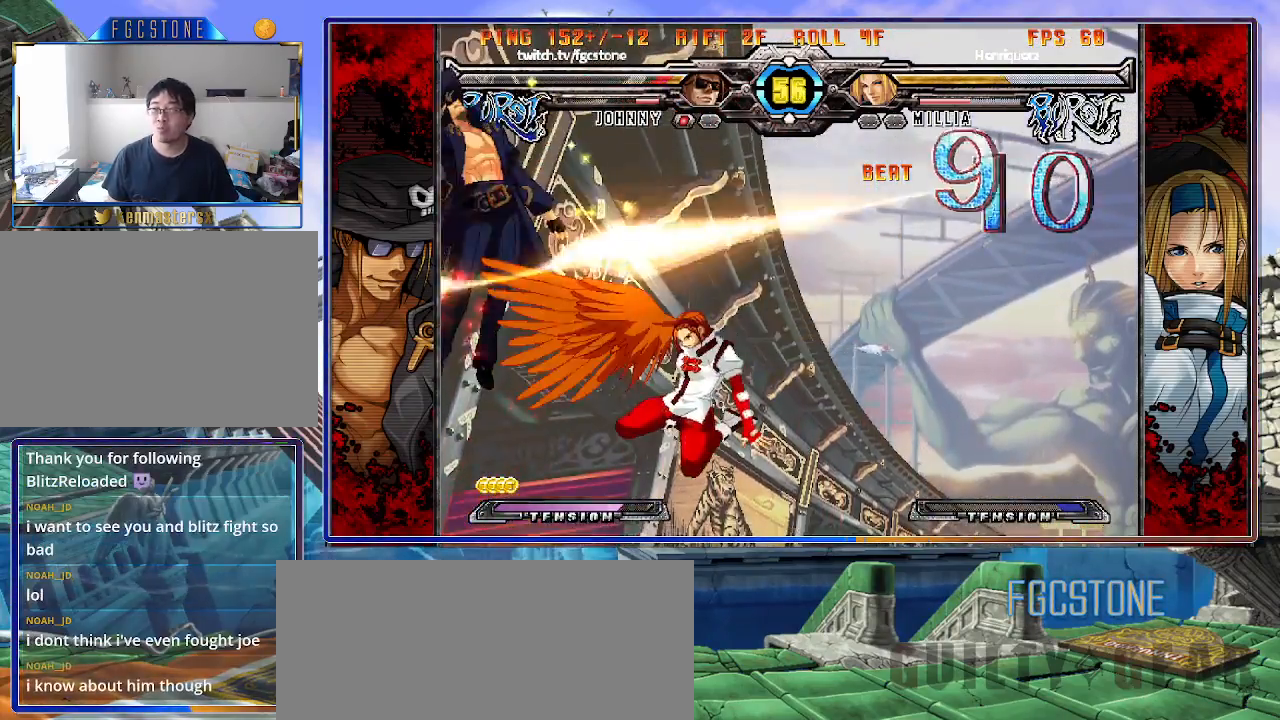
{"buttons": ["K"], "left_stick": "right", "events": [[33, "P", "up"], [100, "P", "down"], [200, "P", "up"], [267, "P", "down"], [367, "P", "up"], [400, "K", "down"], [400, "P", "down"], [500, "P", "up"]]}
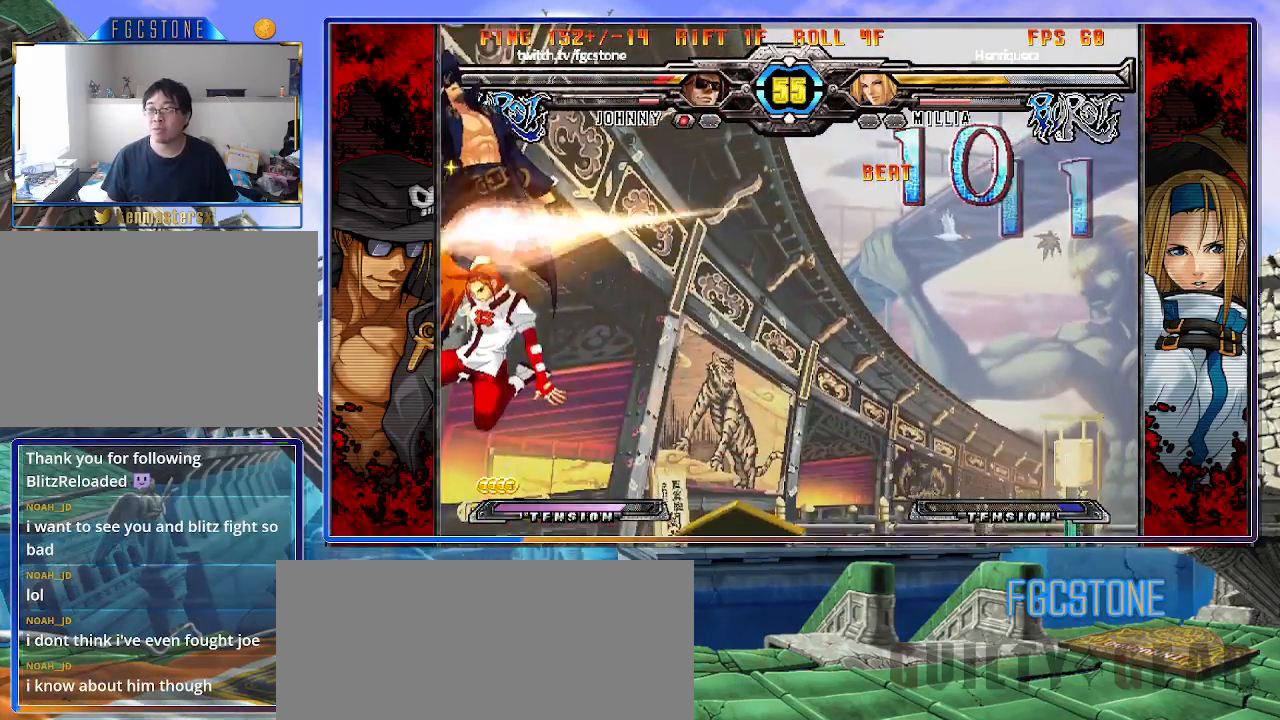
{"buttons": ["K"], "left_stick": "right", "events": [[50, "S", "down"], [83, "K", "up"], [150, "K", "down"], [167, "S", "up"], [233, "S", "down"], [267, "K", "up"], [333, "K", "down"], [367, "S", "up"], [400, "S", "down"], [433, "K", "up"], [467, "K", "down"], [500, "S", "up"]]}
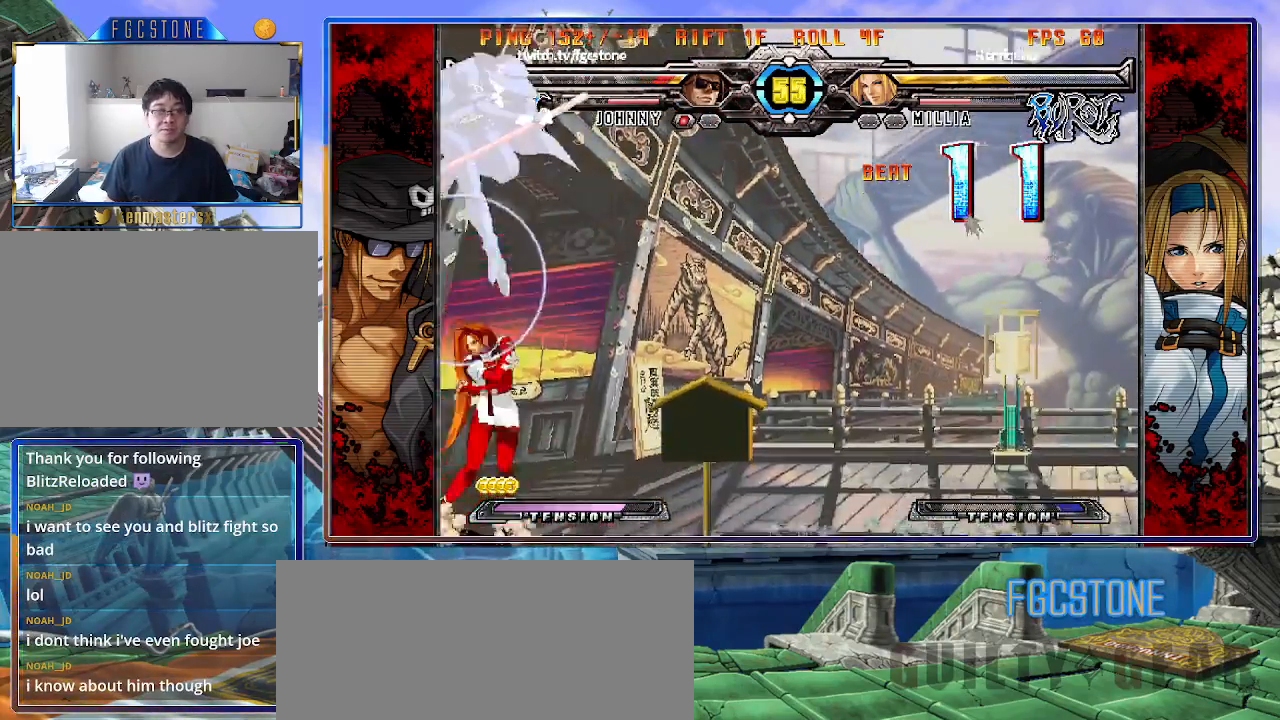
{"buttons": [], "left_stick": "center", "events": [[33, "S", "down"], [167, "S", "up"], [200, "K", "up"], [483, "left_stick", "center"]]}
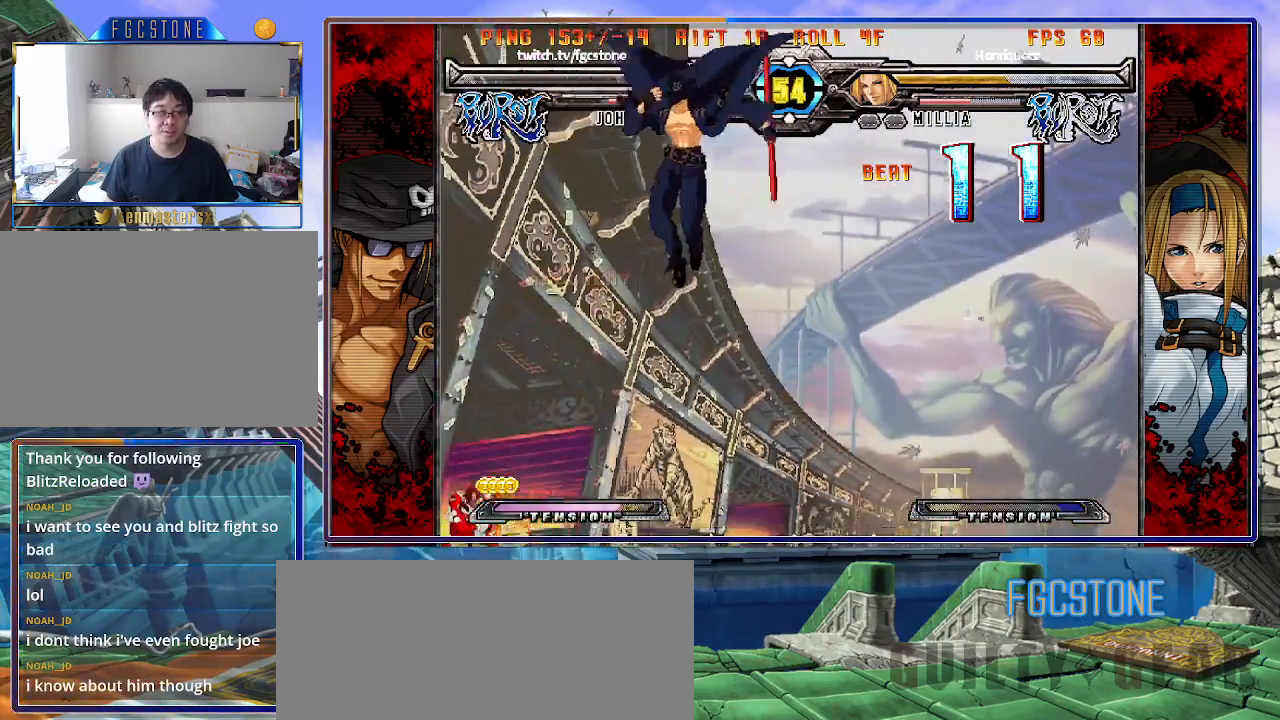
{"buttons": [], "left_stick": "center", "events": [[100, "left_stick", "up-right"], [300, "left_stick", "down-right"], [400, "left_stick", "down-left"], [450, "S", "down"], [500, "S", "up"], [500, "left_stick", "center"]]}
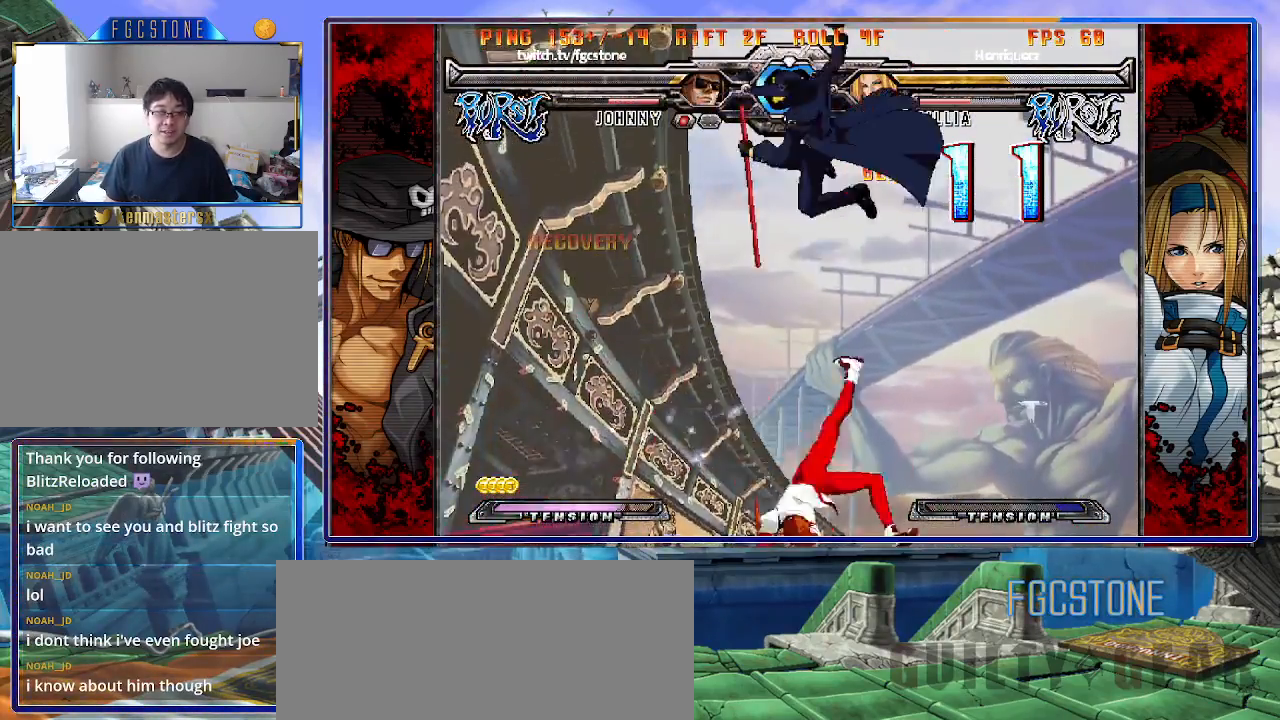
{"buttons": [], "left_stick": "right", "events": [[83, "left_stick", "right"], [183, "HS", "down"], [183, "K", "down"], [183, "S", "down"], [217, "HS", "up"], [217, "K", "up"], [217, "S", "up"]]}
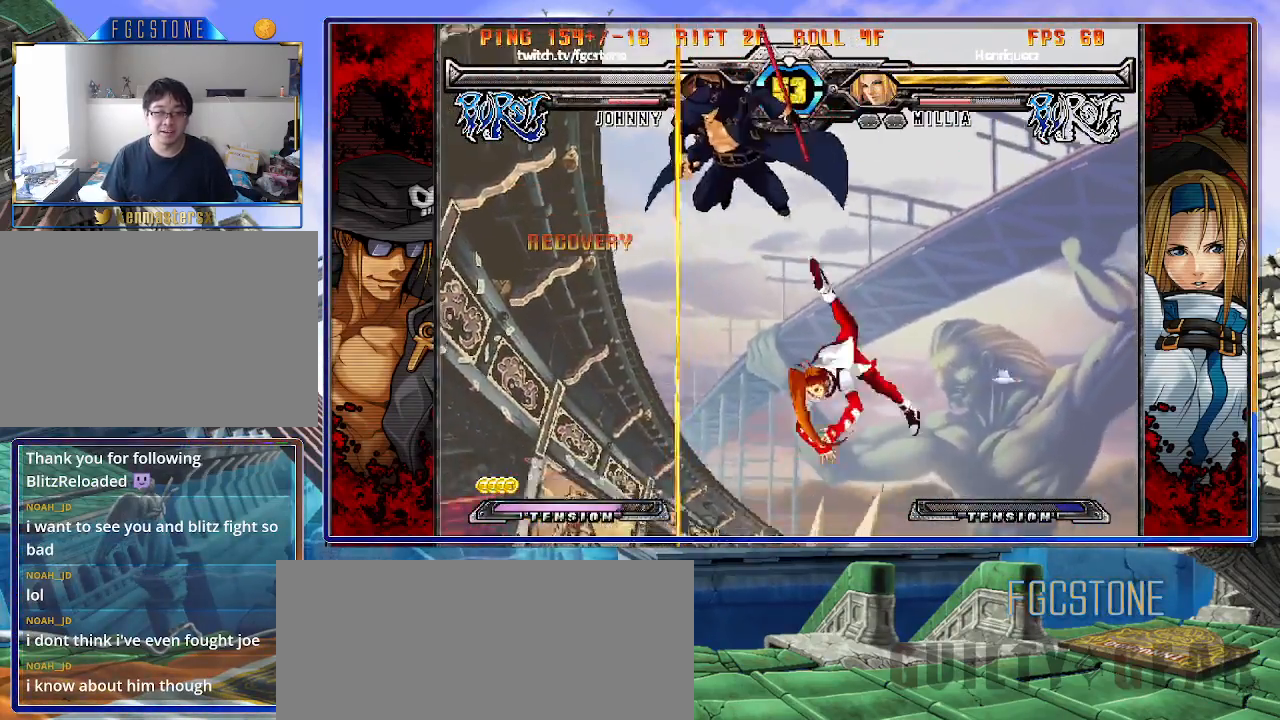
{"buttons": [], "left_stick": "left", "events": [[100, "left_stick", "left"]]}
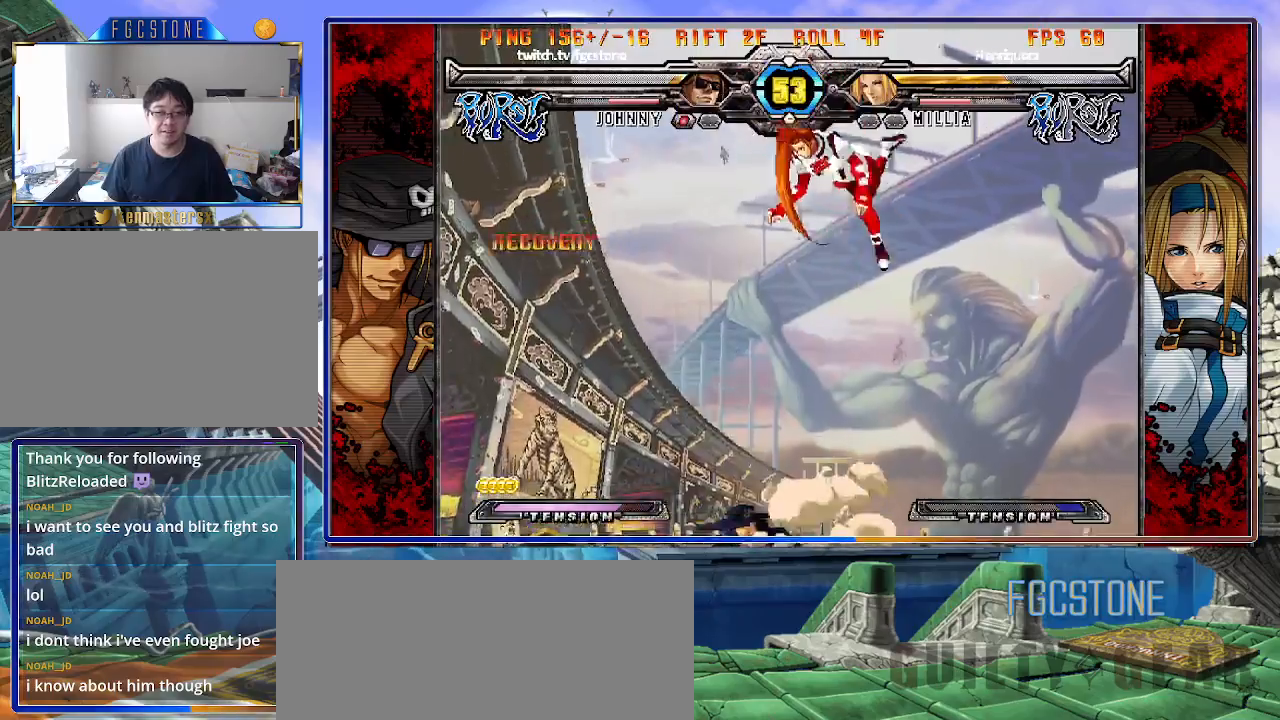
{"buttons": ["HS"], "left_stick": "left", "events": [[250, "K", "down"], [367, "K", "up"], [433, "HS", "down"]]}
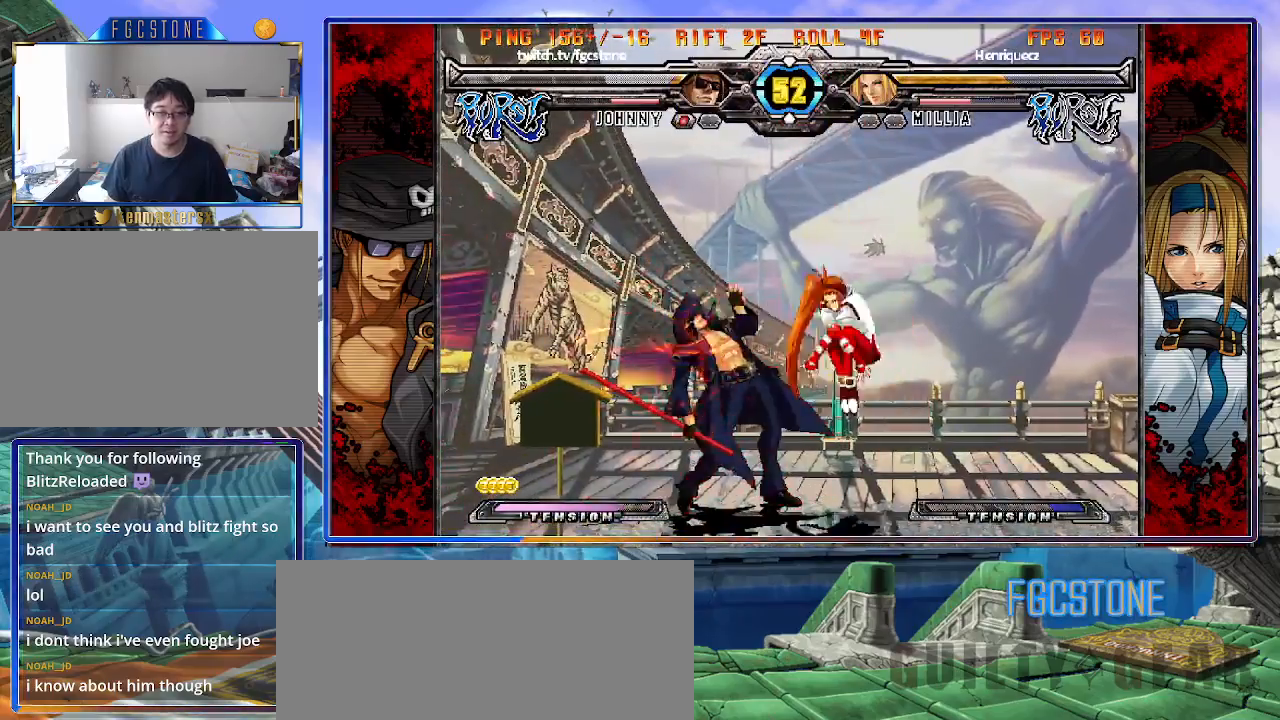
{"buttons": ["HS"], "left_stick": "left", "events": [[50, "HS", "up"], [217, "K", "down"], [333, "K", "up"], [500, "HS", "down"]]}
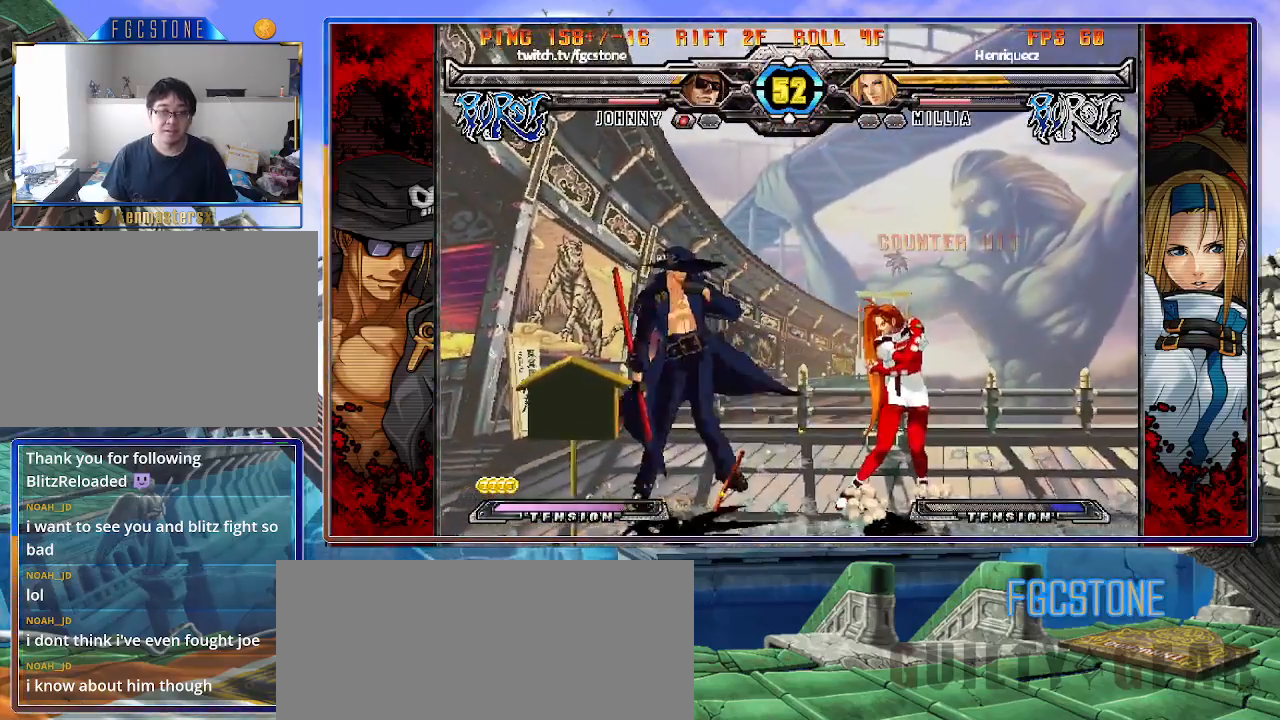
{"buttons": [], "left_stick": "left", "events": [[167, "HS", "up"]]}
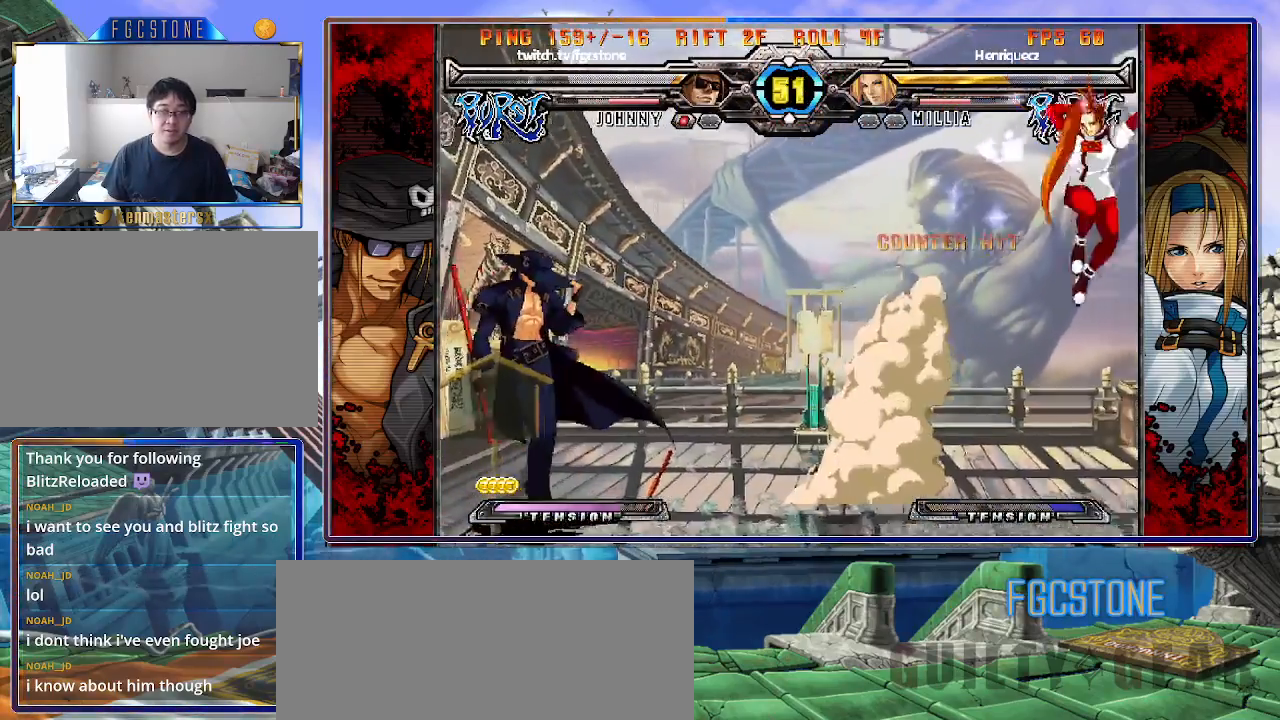
{"buttons": [], "left_stick": "left", "events": []}
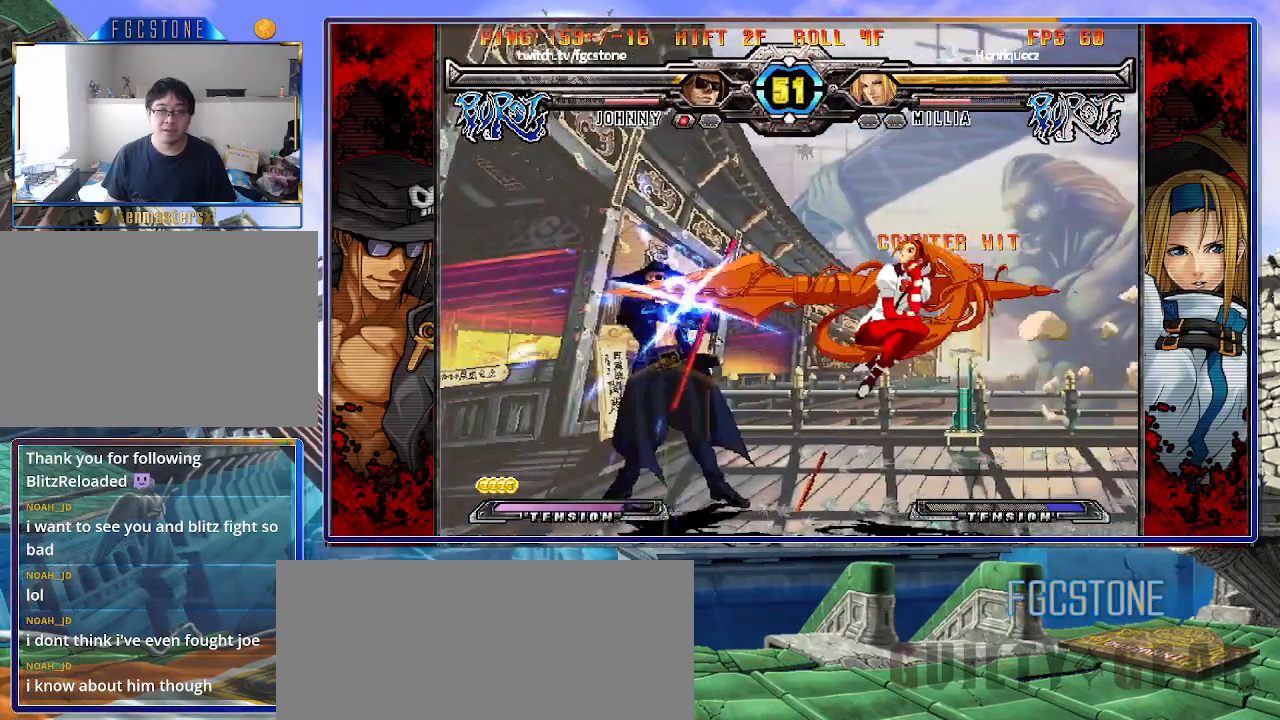
{"buttons": [], "left_stick": "down-left", "events": [[17, "HS", "down"], [150, "HS", "up"], [350, "left_stick", "down-left"]]}
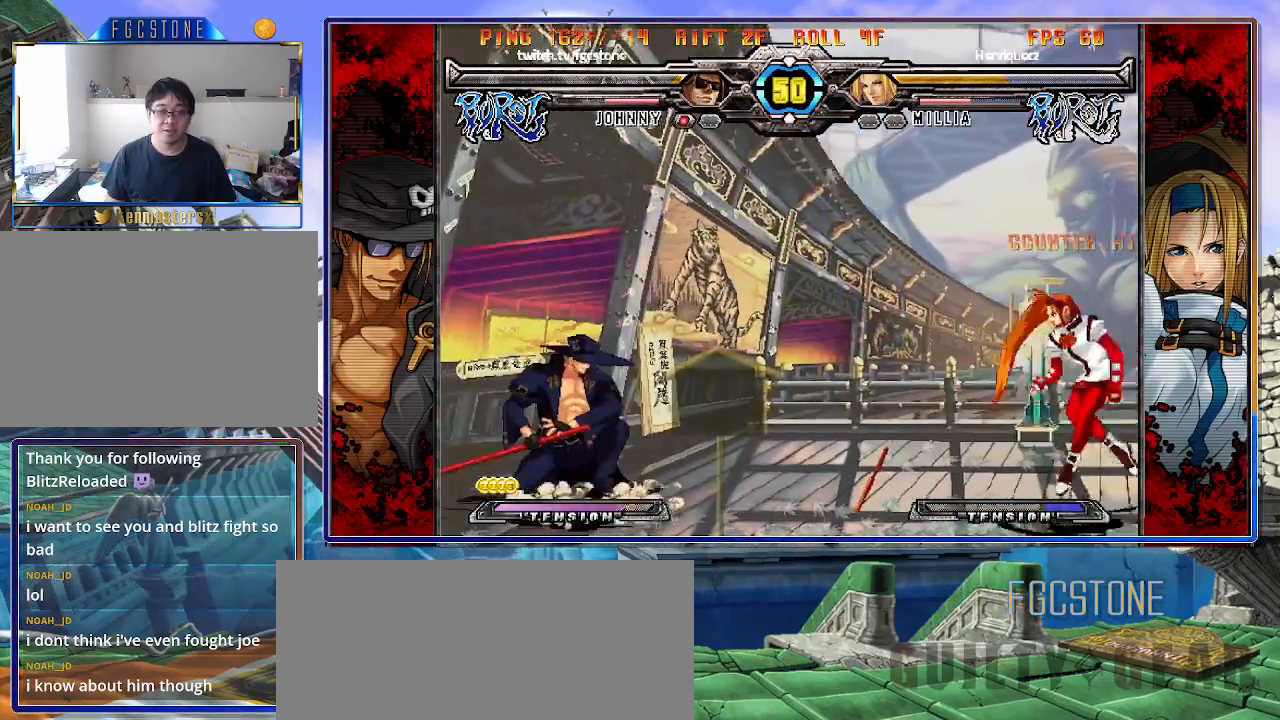
{"buttons": [], "left_stick": "up-left", "events": [[367, "left_stick", "up-left"]]}
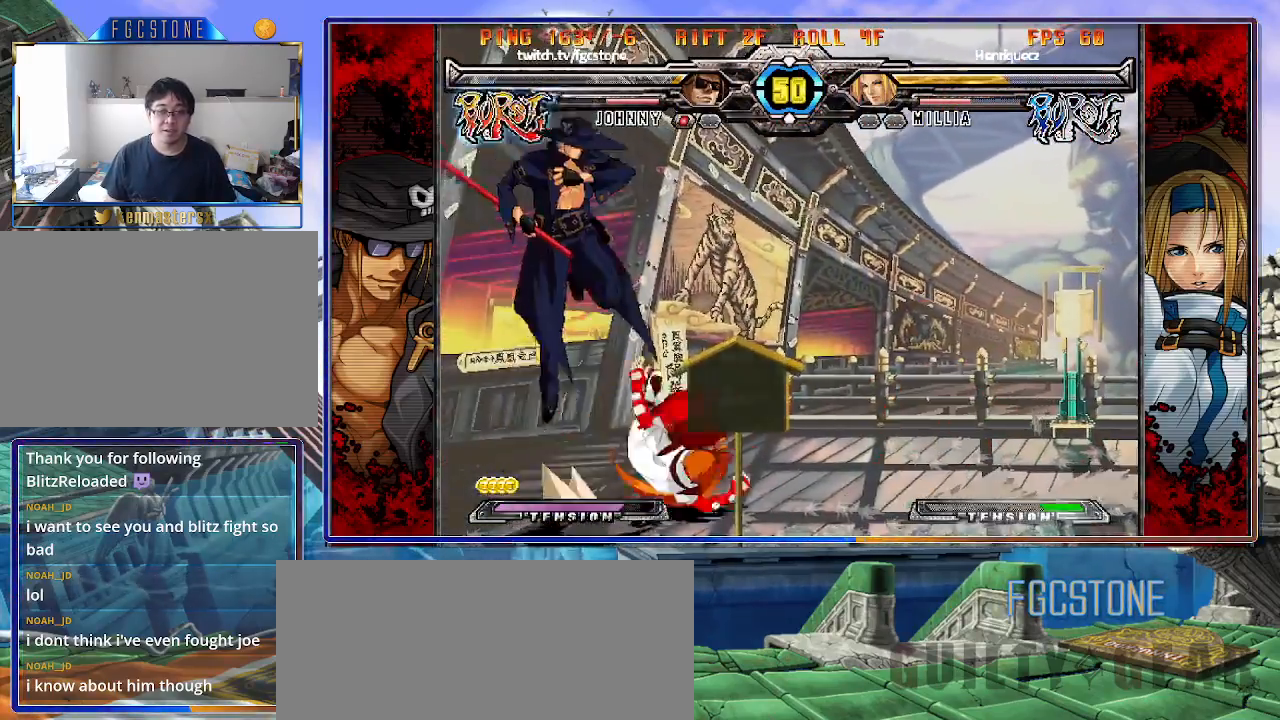
{"buttons": [], "left_stick": "center", "events": [[117, "left_stick", "right"], [167, "left_stick", "up-right"], [333, "left_stick", "center"]]}
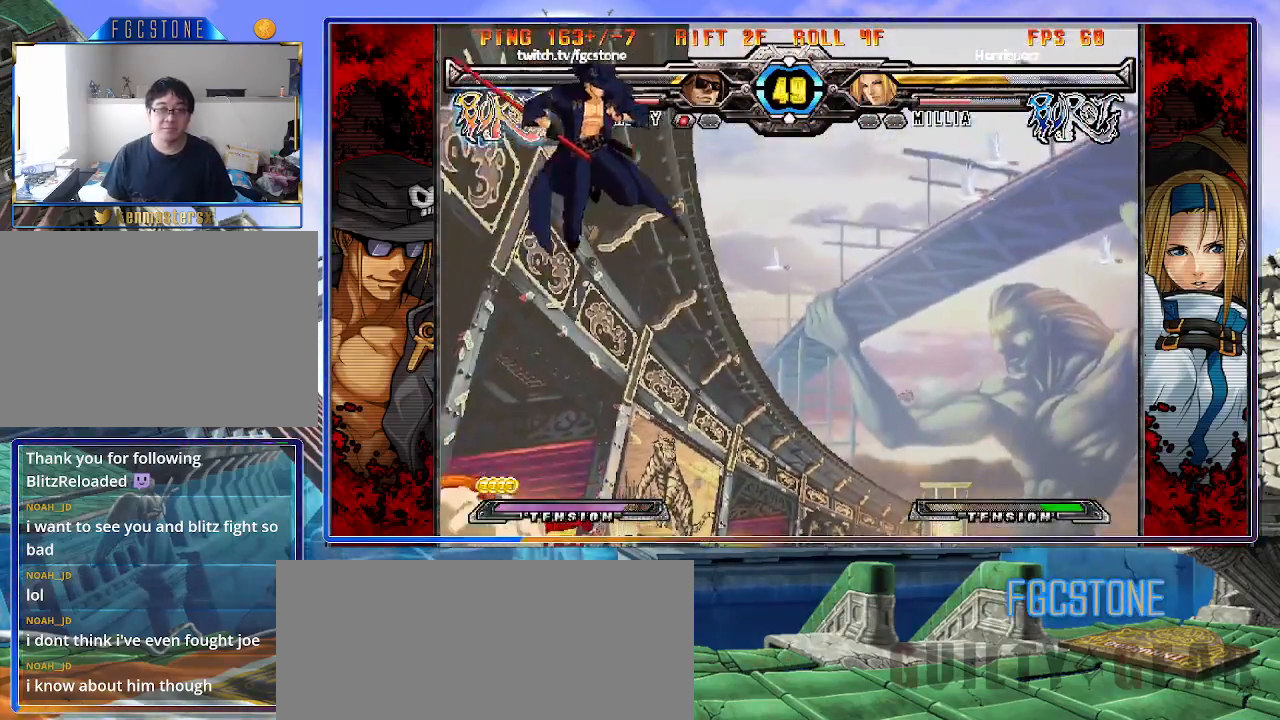
{"buttons": ["HS", "K", "S"], "left_stick": "right", "events": [[33, "left_stick", "down-right"], [100, "left_stick", "down-left"], [183, "left_stick", "down-right"], [233, "S", "down"], [300, "left_stick", "center"], [333, "S", "up"], [383, "left_stick", "right"], [500, "HS", "down"], [500, "K", "down"], [500, "S", "down"]]}
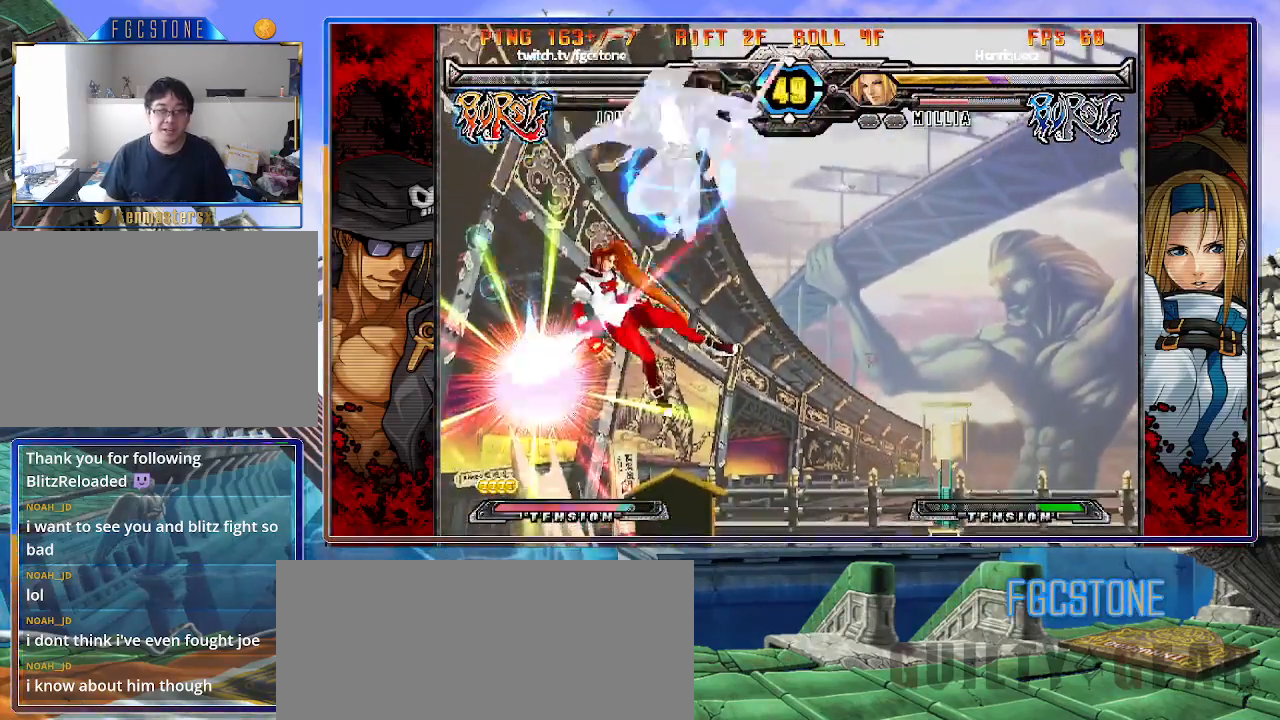
{"buttons": [], "left_stick": "up-left", "events": [[33, "HS", "up"], [33, "K", "up"], [33, "S", "up"], [233, "S", "down"], [333, "S", "up"], [367, "left_stick", "center"], [467, "left_stick", "up-left"]]}
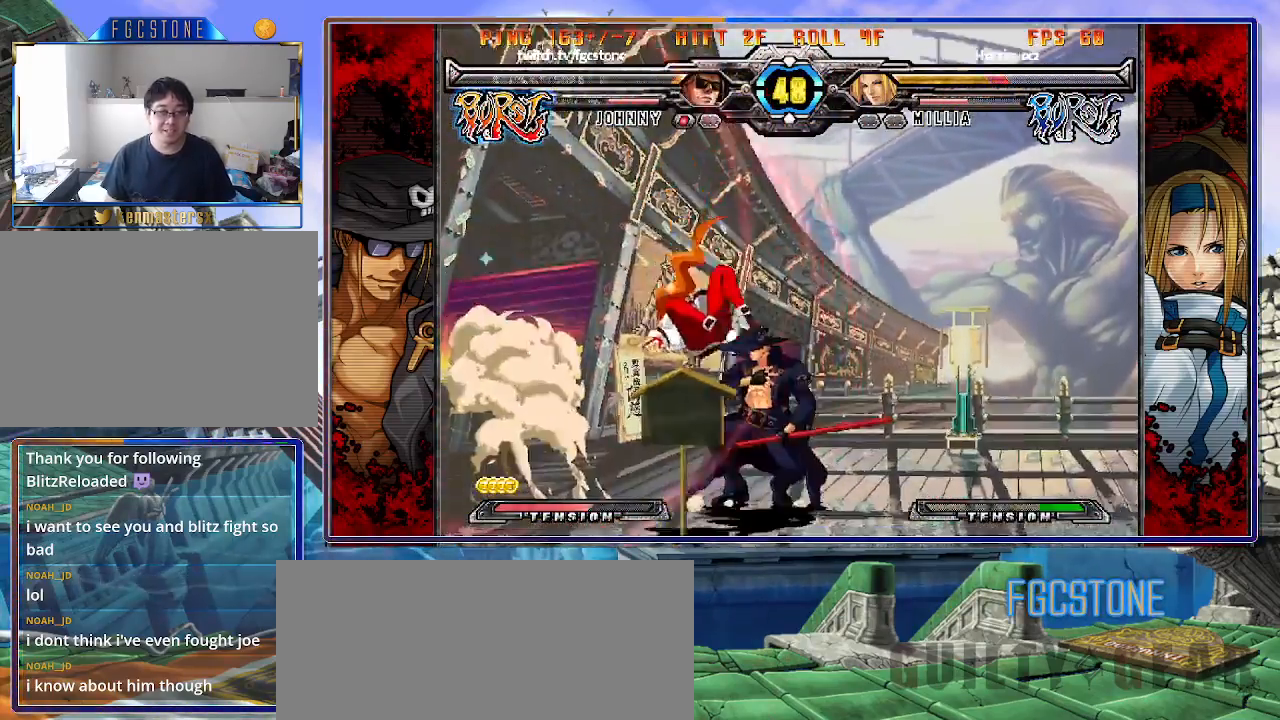
{"buttons": [], "left_stick": "center", "events": [[133, "K", "down"], [233, "K", "up"], [233, "left_stick", "center"]]}
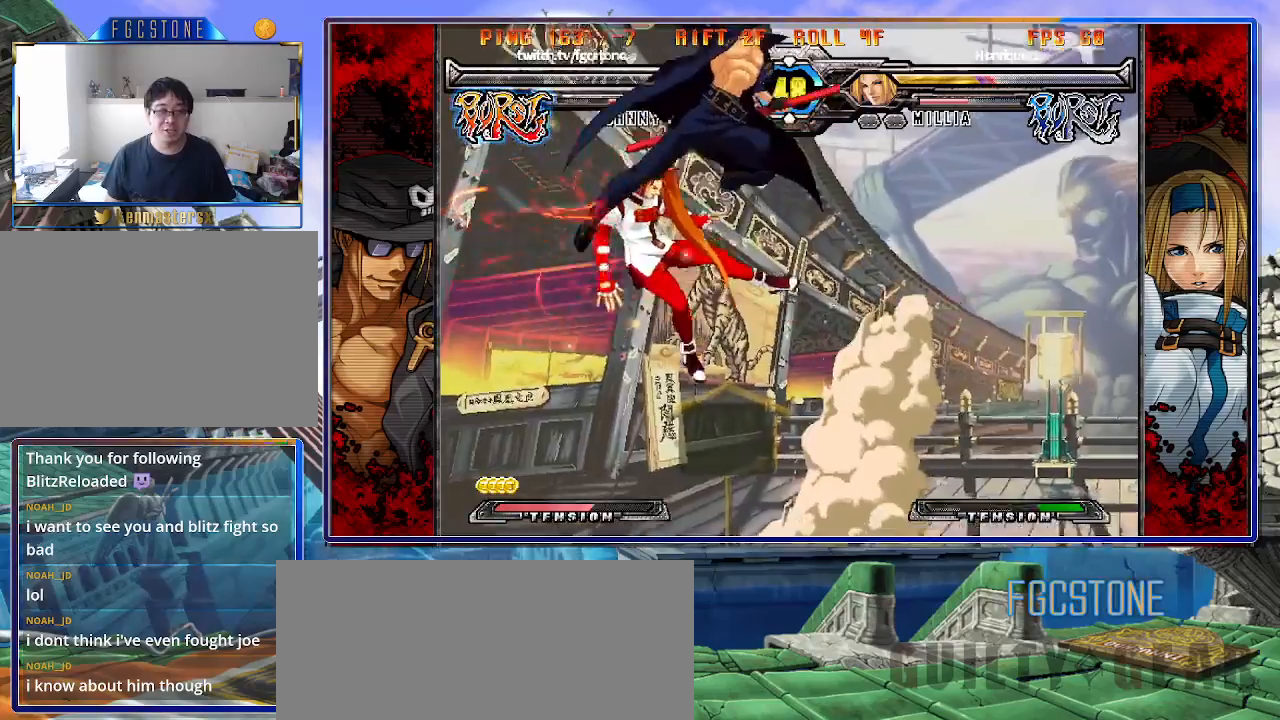
{"buttons": [], "left_stick": "right", "events": [[117, "S", "down"], [233, "S", "up"], [383, "D", "down"], [483, "D", "up"], [483, "left_stick", "right"]]}
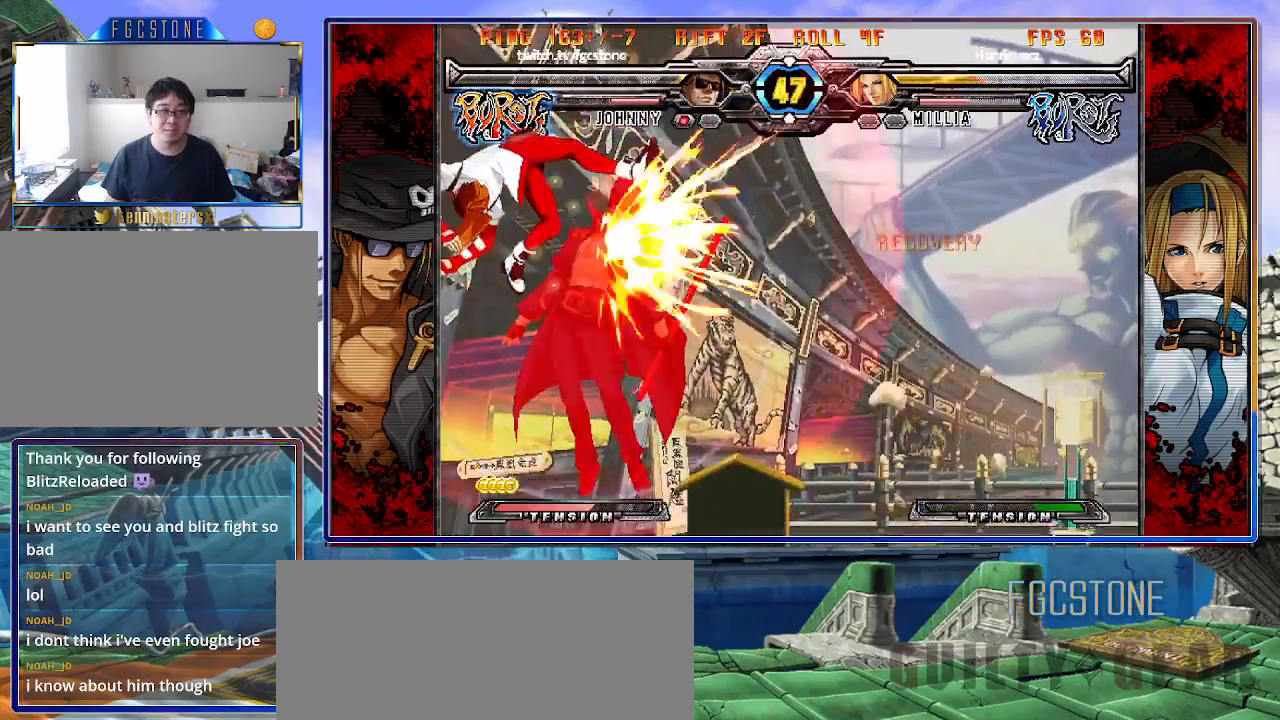
{"buttons": [], "left_stick": "center", "events": [[483, "left_stick", "center"]]}
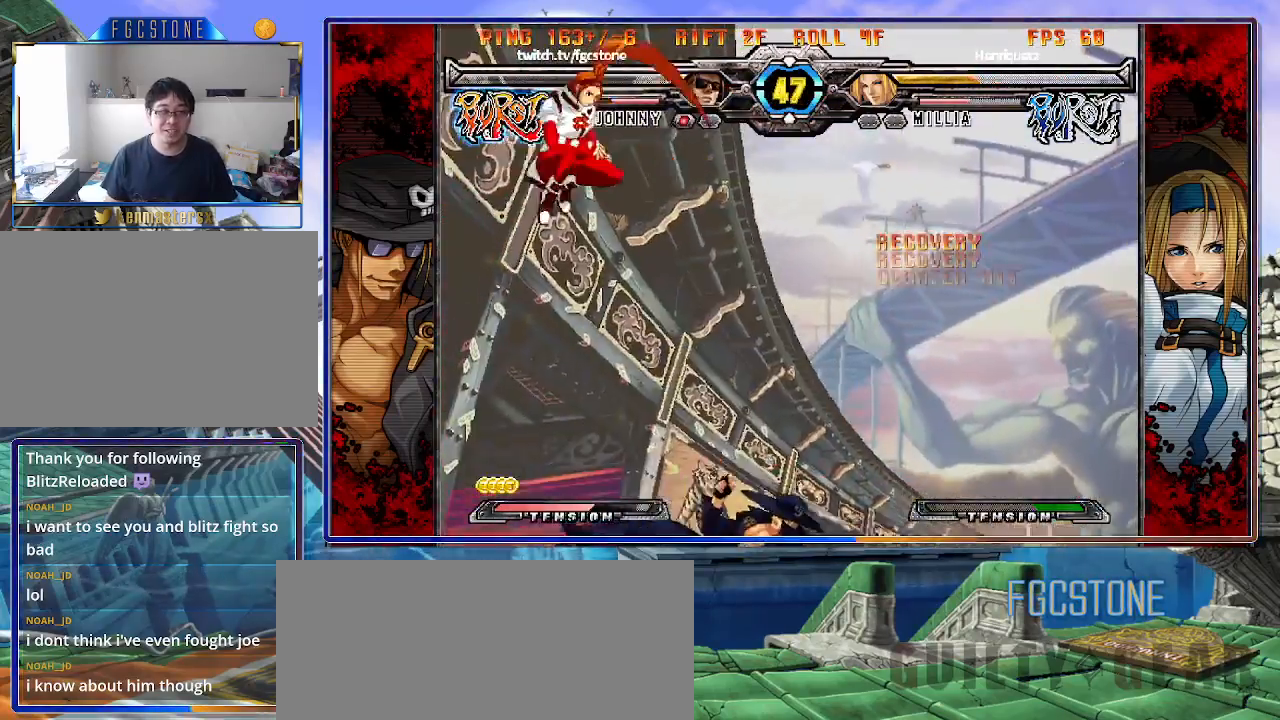
{"buttons": [], "left_stick": "right", "events": [[117, "K", "down"], [183, "K", "up"], [233, "left_stick", "right"], [367, "K", "down"], [467, "K", "up"]]}
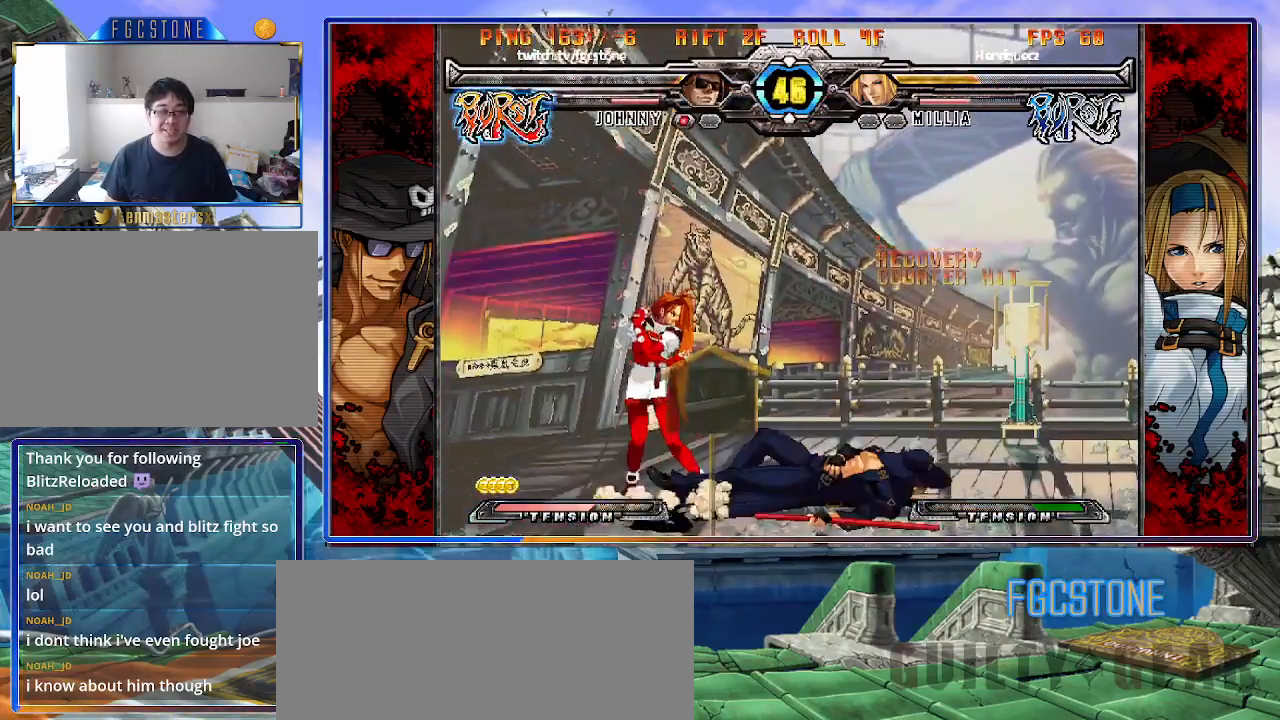
{"buttons": [], "left_stick": "down-right", "events": [[267, "left_stick", "down-right"]]}
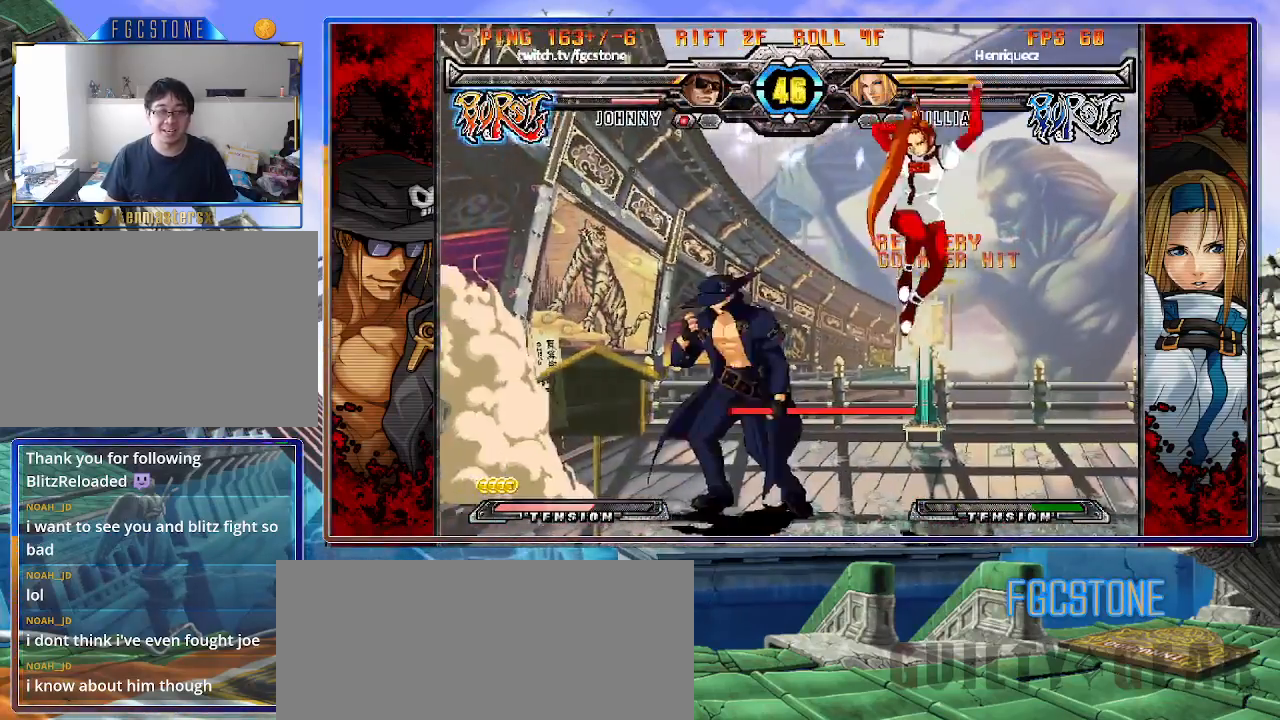
{"buttons": [], "left_stick": "center", "events": [[33, "D", "down"], [33, "HS", "down"], [133, "HS", "up"], [150, "D", "up"], [350, "left_stick", "center"]]}
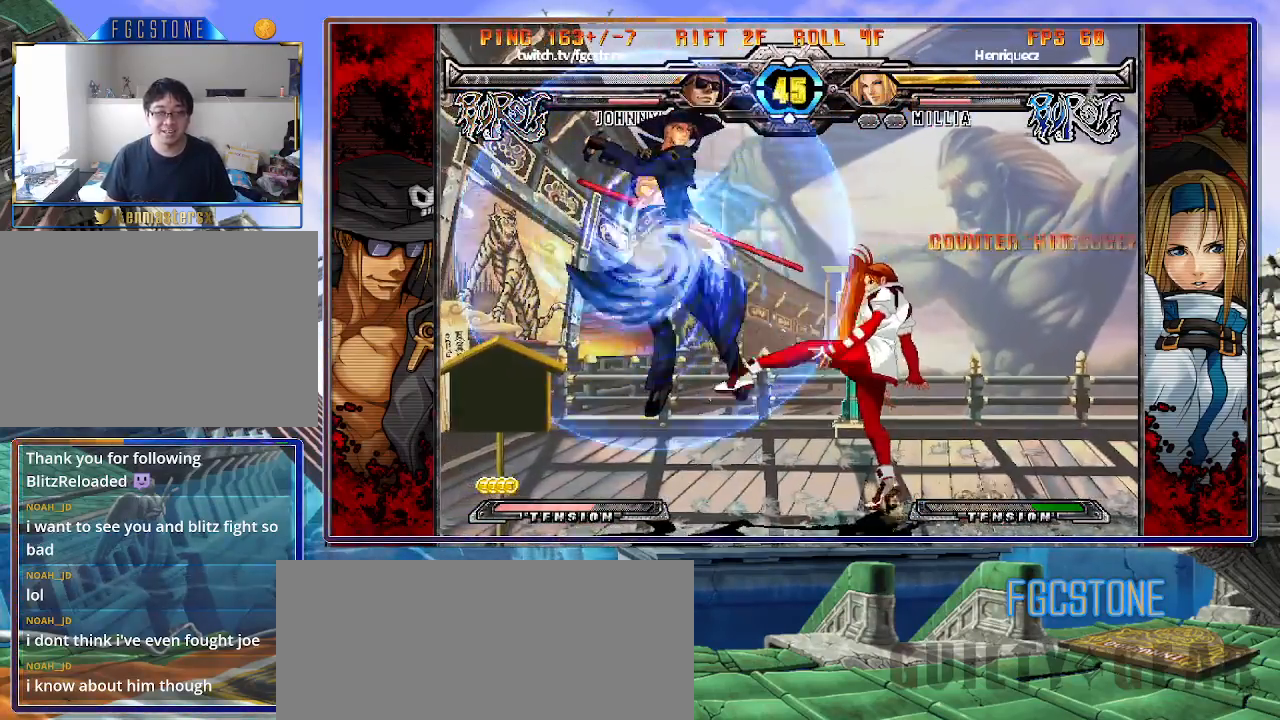
{"buttons": [], "left_stick": "center", "events": [[167, "left_stick", "right"], [250, "left_stick", "down"], [383, "left_stick", "right"], [433, "HS", "down"], [483, "HS", "up"], [483, "left_stick", "center"]]}
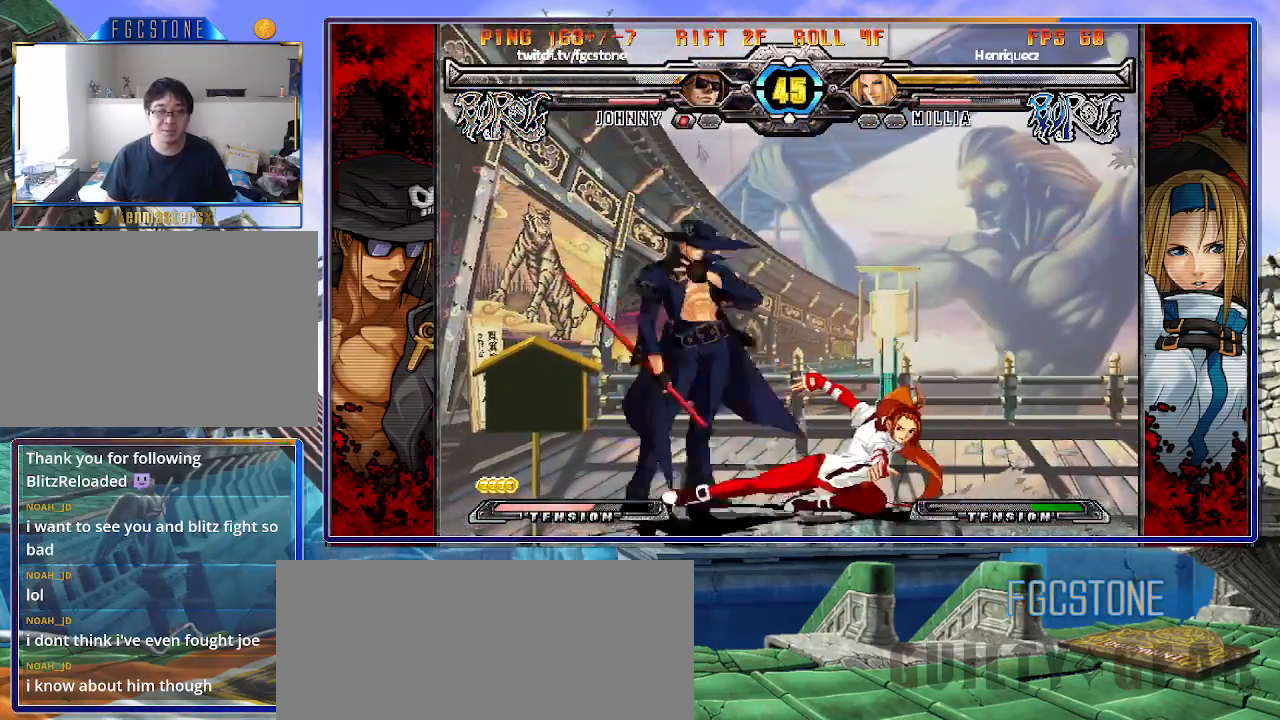
{"buttons": [], "left_stick": "down-left", "events": [[50, "left_stick", "left"], [300, "left_stick", "down-left"]]}
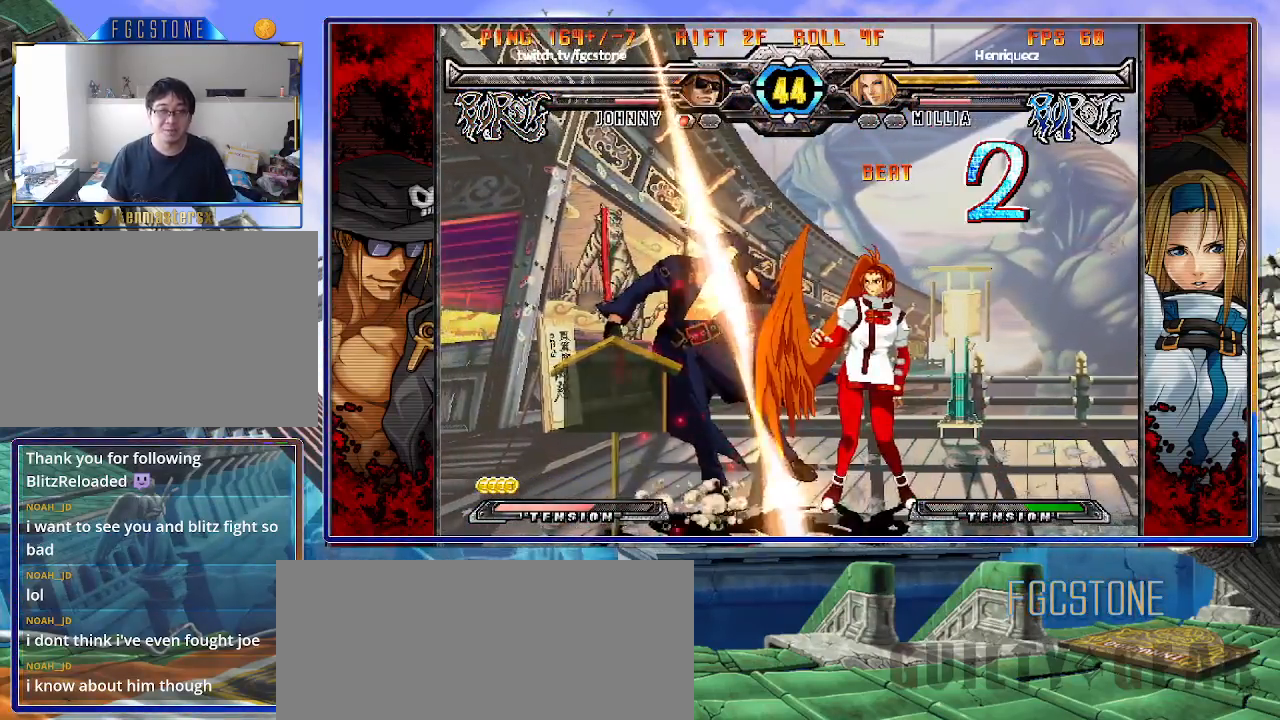
{"buttons": [], "left_stick": "down-left", "events": []}
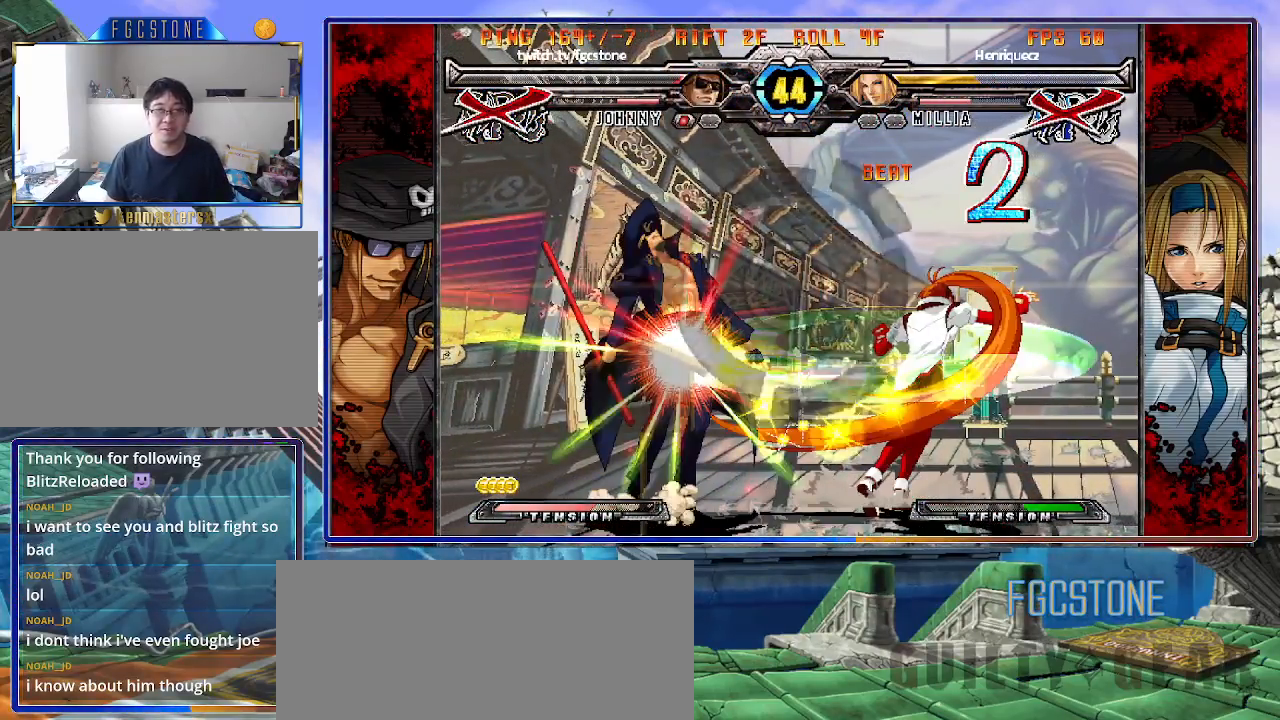
{"buttons": [], "left_stick": "center", "events": [[233, "left_stick", "center"], [300, "K", "down"], [317, "S", "down"], [383, "K", "up"], [450, "S", "up"]]}
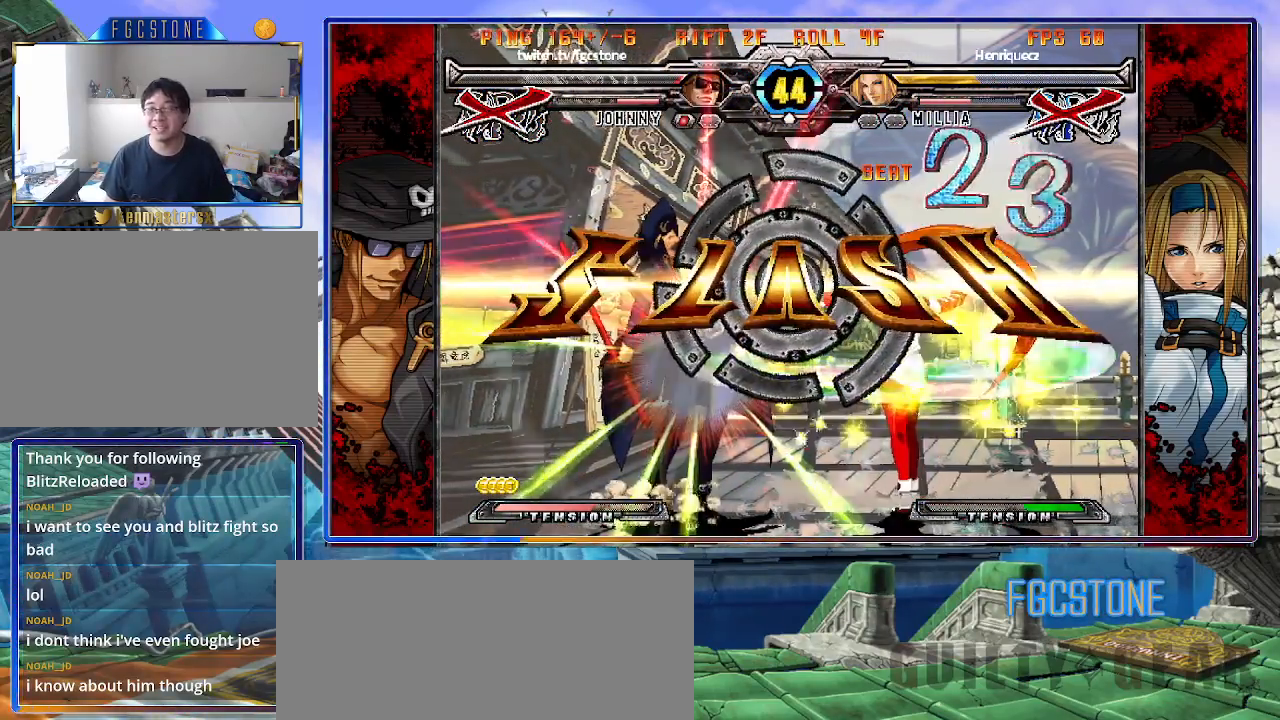
{"buttons": [], "left_stick": "center", "events": []}
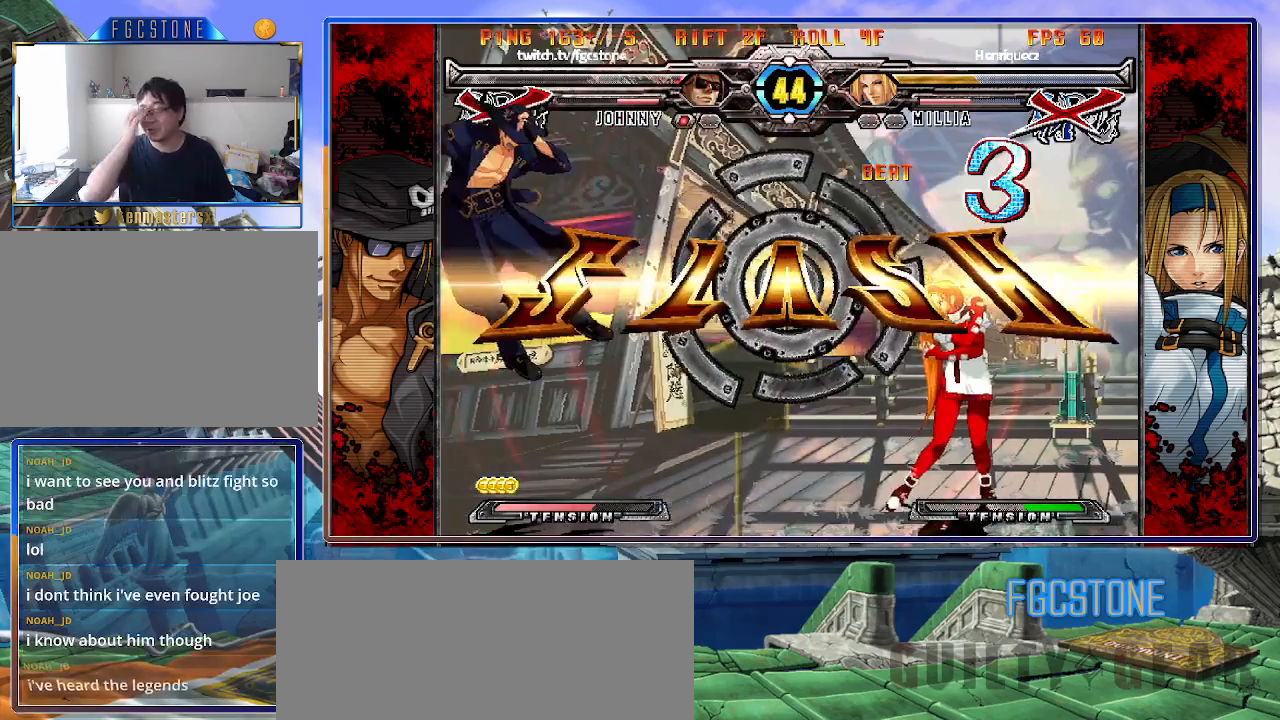
{"buttons": [], "left_stick": "center", "events": []}